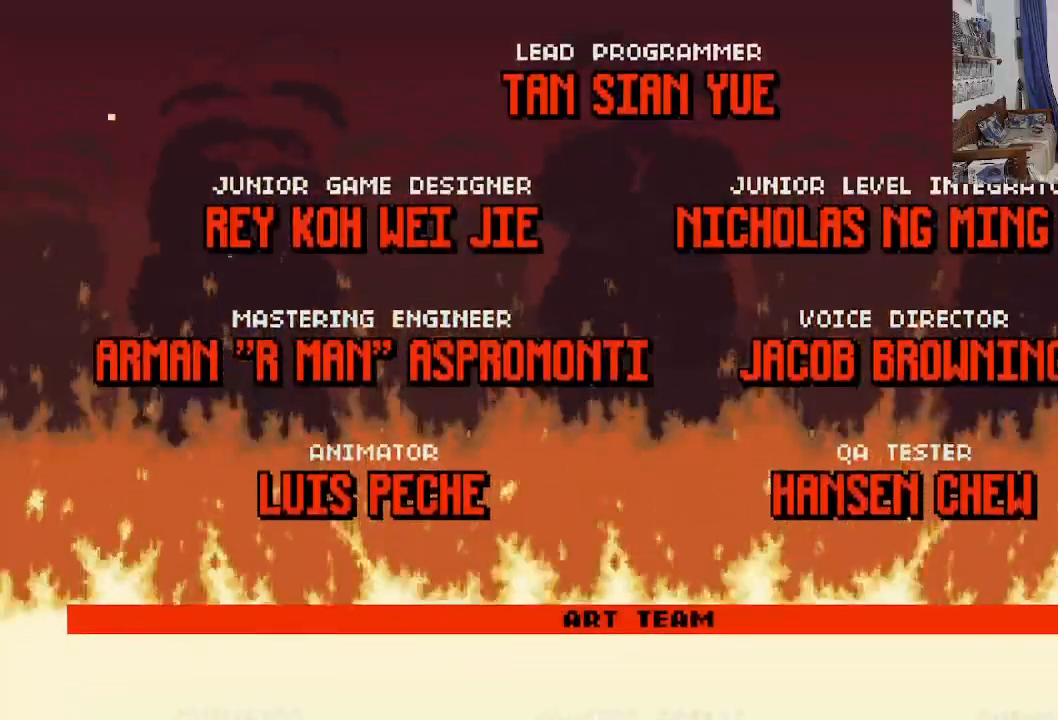
Gameplay with a controller (Xbox layout); each line is a JSON object with the inputs held at the frame after it. "events" lists button and stick changes between this image and that frame as [ms after this image, input, new state], when the widget could be followed in between. Not read: L1 L3 R1 R3 right_stick.
{"buttons": [], "left_stick": "center", "events": [[17, "A", "down"], [183, "A", "up"]]}
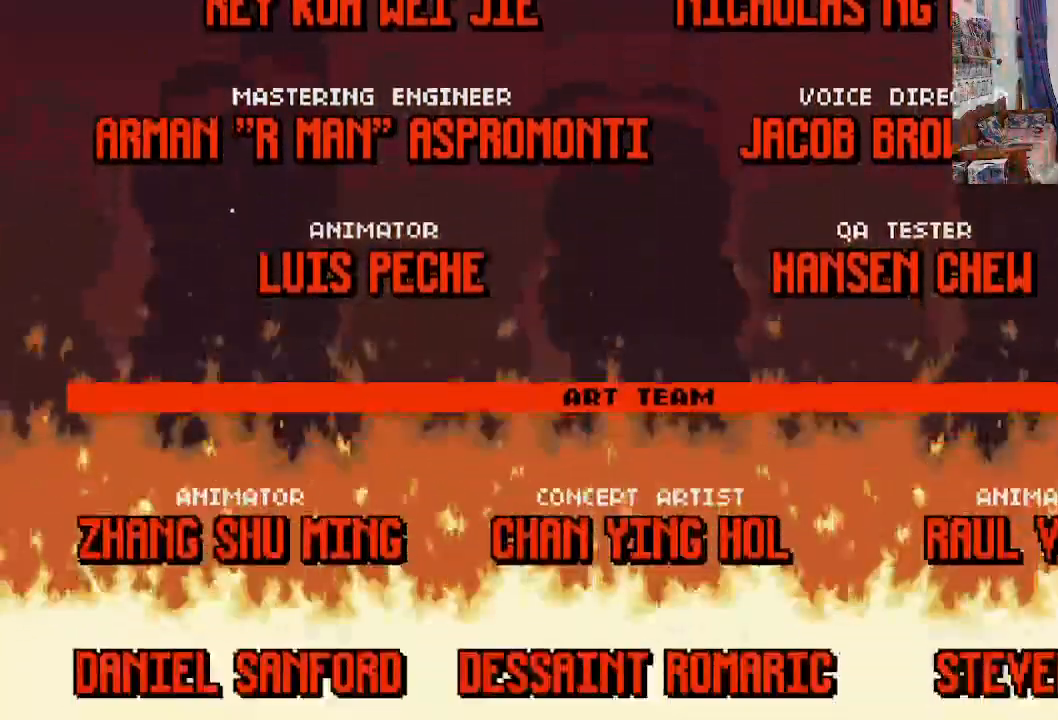
{"buttons": ["A"], "left_stick": "center", "events": [[17, "A", "down"], [250, "A", "up"], [483, "A", "down"]]}
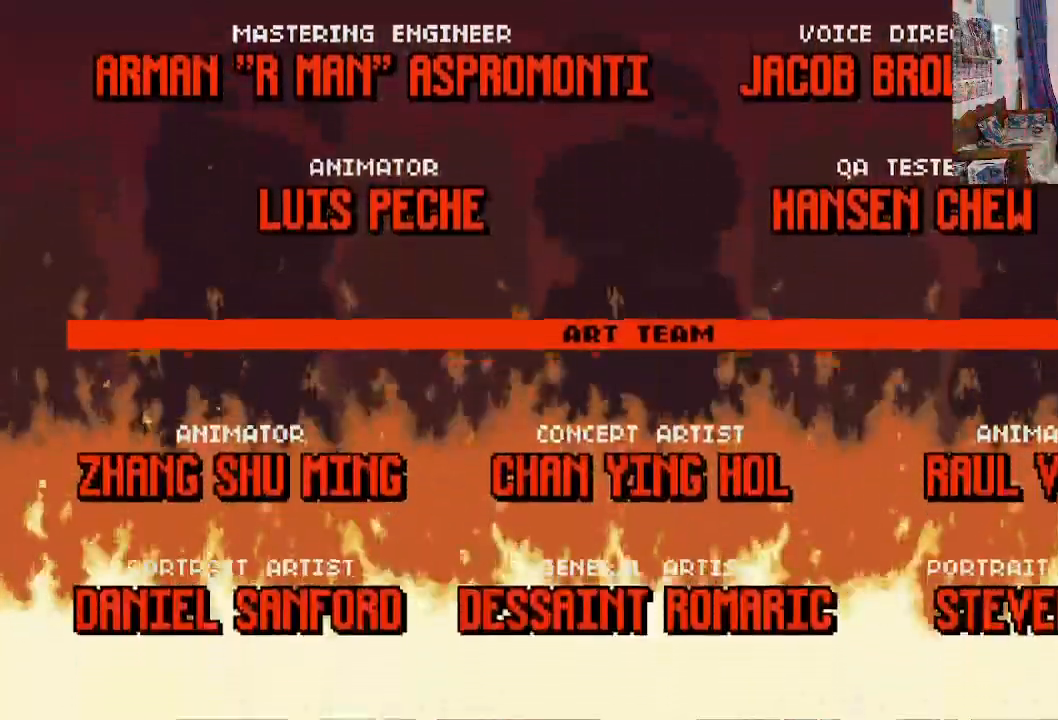
{"buttons": [], "left_stick": "center", "events": [[200, "A", "up"]]}
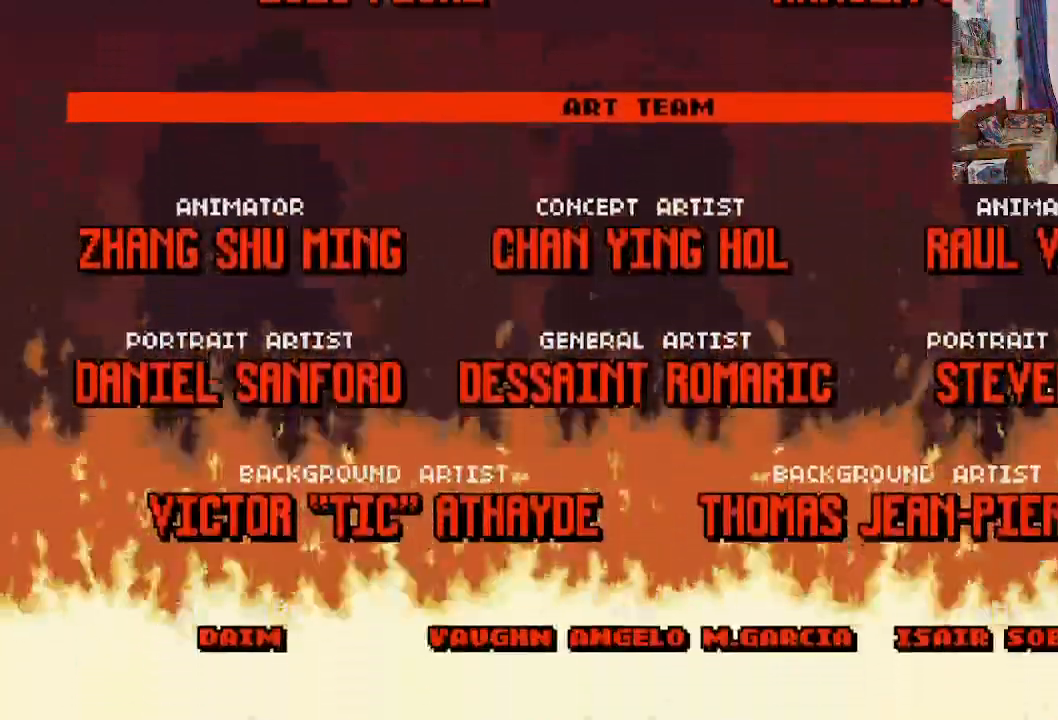
{"buttons": [], "left_stick": "center", "events": []}
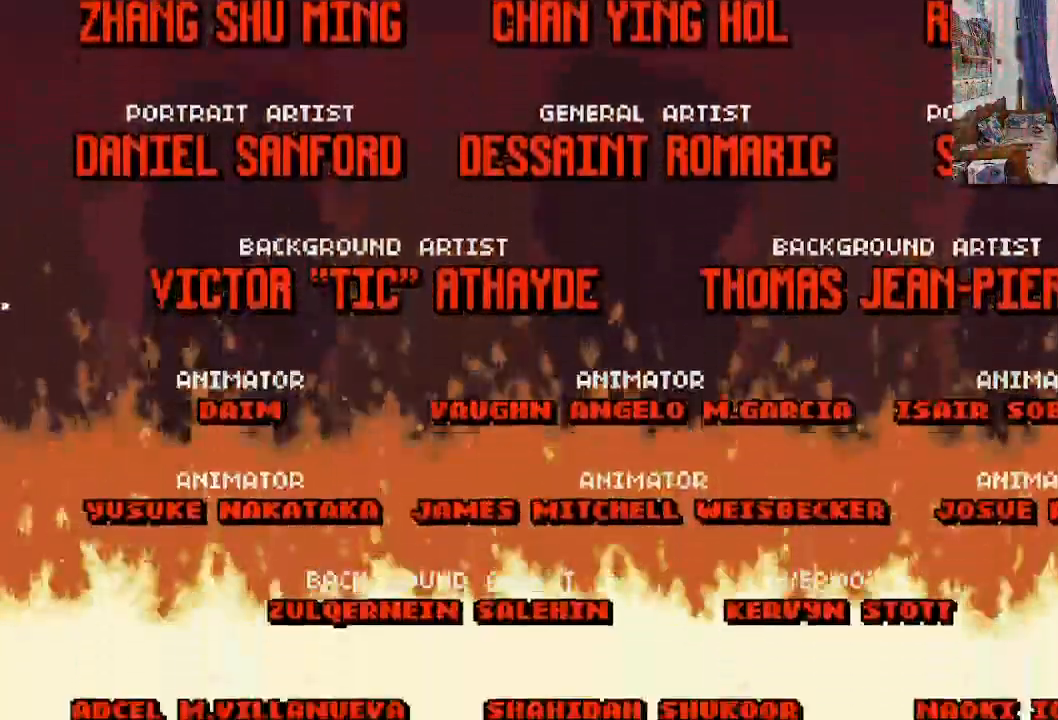
{"buttons": [], "left_stick": "center", "events": []}
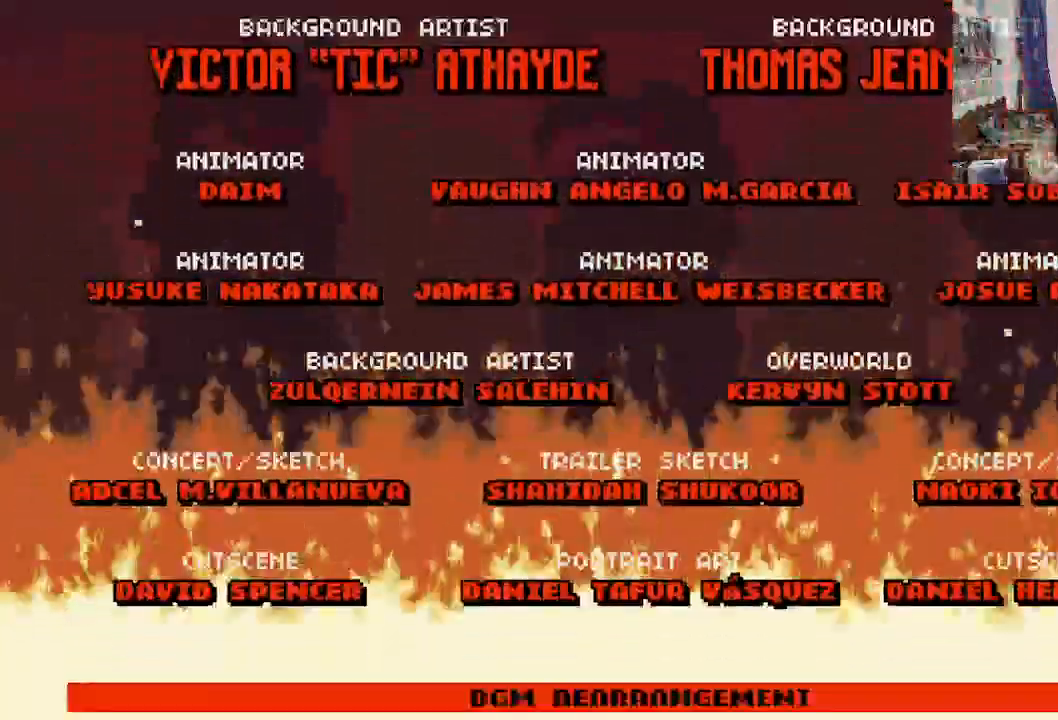
{"buttons": [], "left_stick": "center", "events": []}
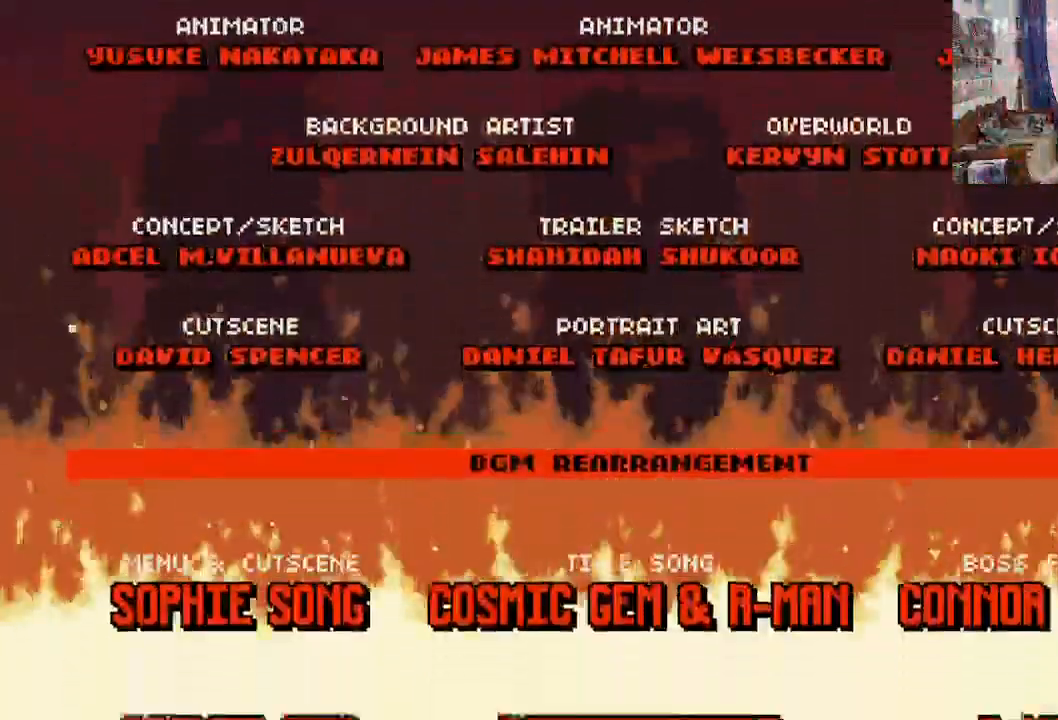
{"buttons": [], "left_stick": "center"}
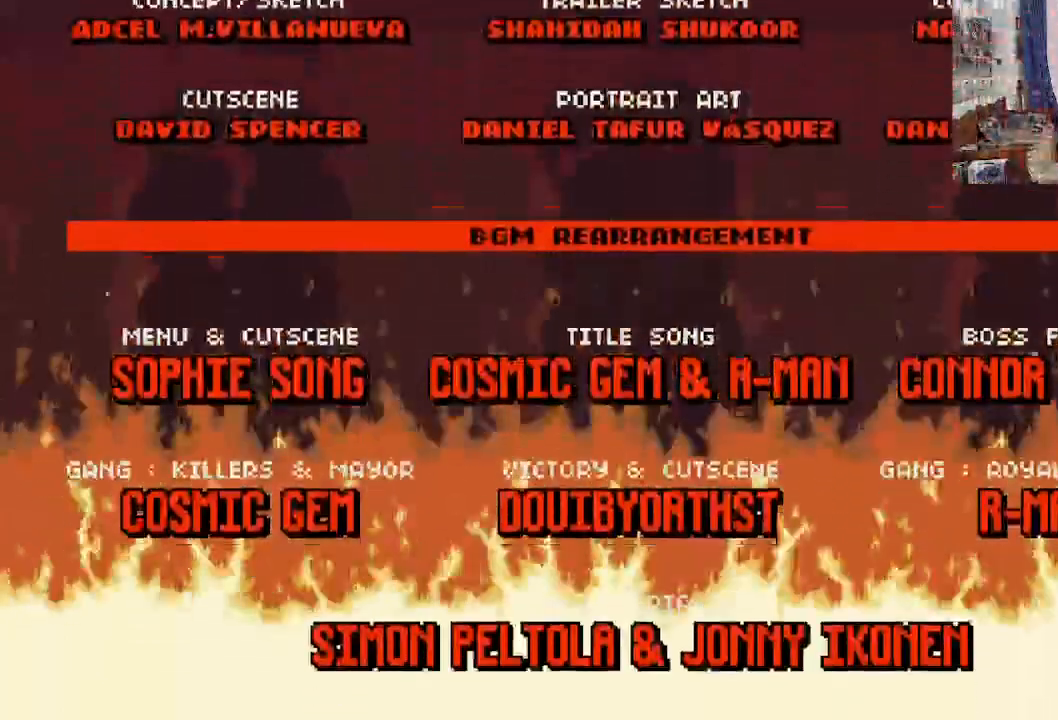
{"buttons": ["X"], "left_stick": "center", "events": [[483, "X", "down"]]}
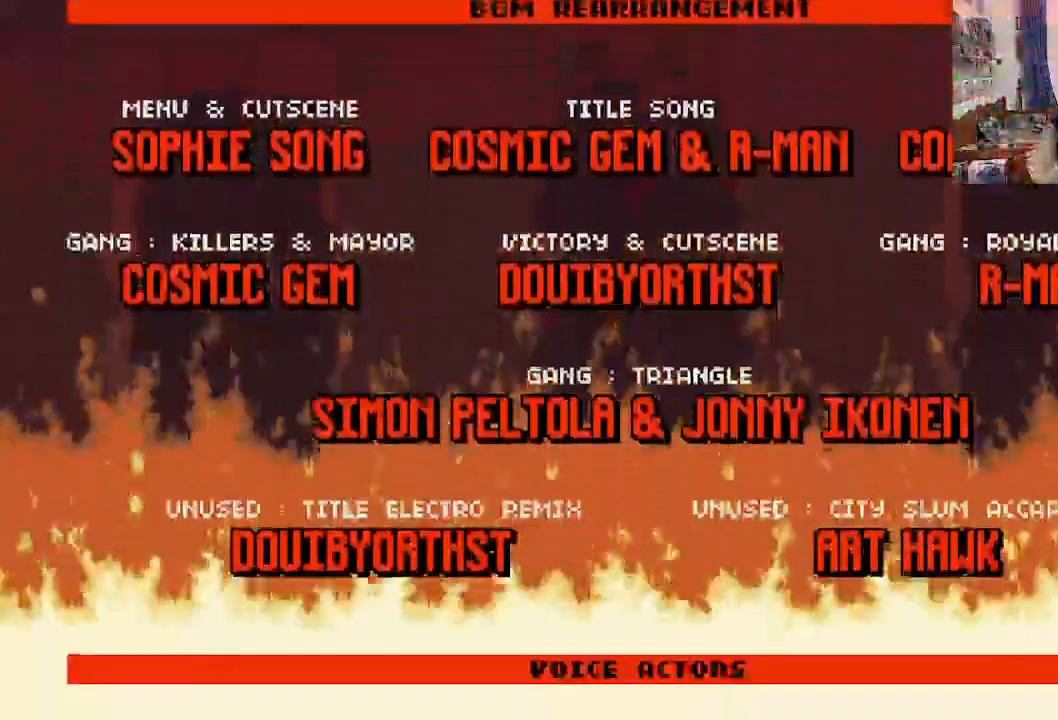
{"buttons": [], "left_stick": "center", "events": [[33, "X", "up"]]}